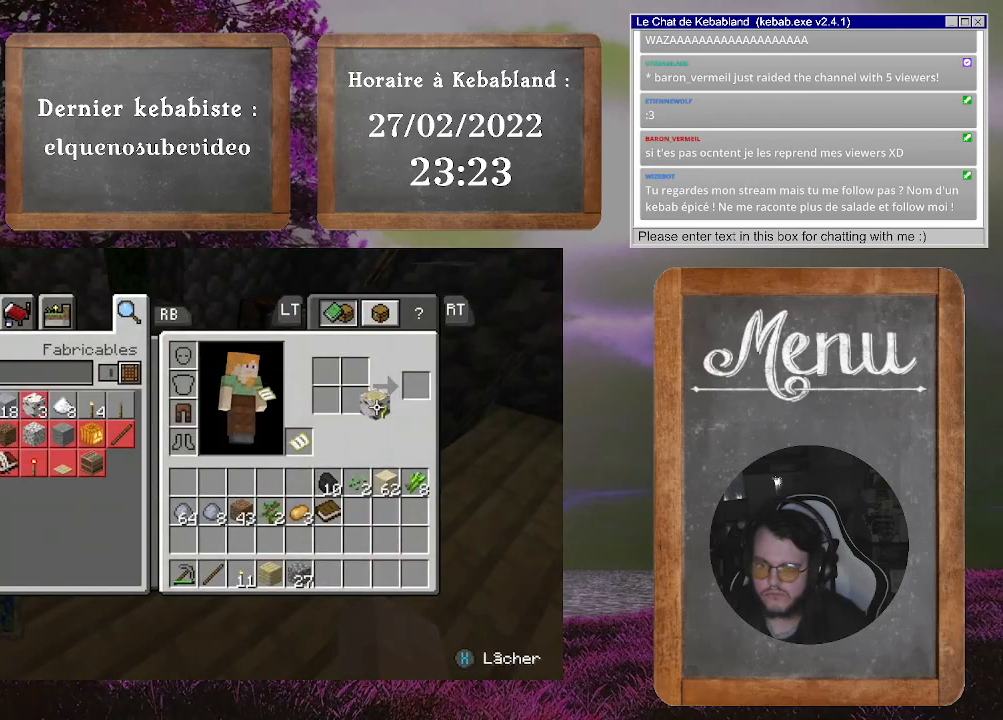
Gameplay with a controller (Xbox layout); each line is a JSON object with the inputs held at the frame after it. "events" lists button and stick changes between this image and that frame as [ms after this image, input, new state], when the widget could be followed in between. Not read: L3.
{"buttons": [], "left_stick": "center", "right_stick": "center", "events": [[200, "left_stick", "left"], [400, "left_stick", "center"]]}
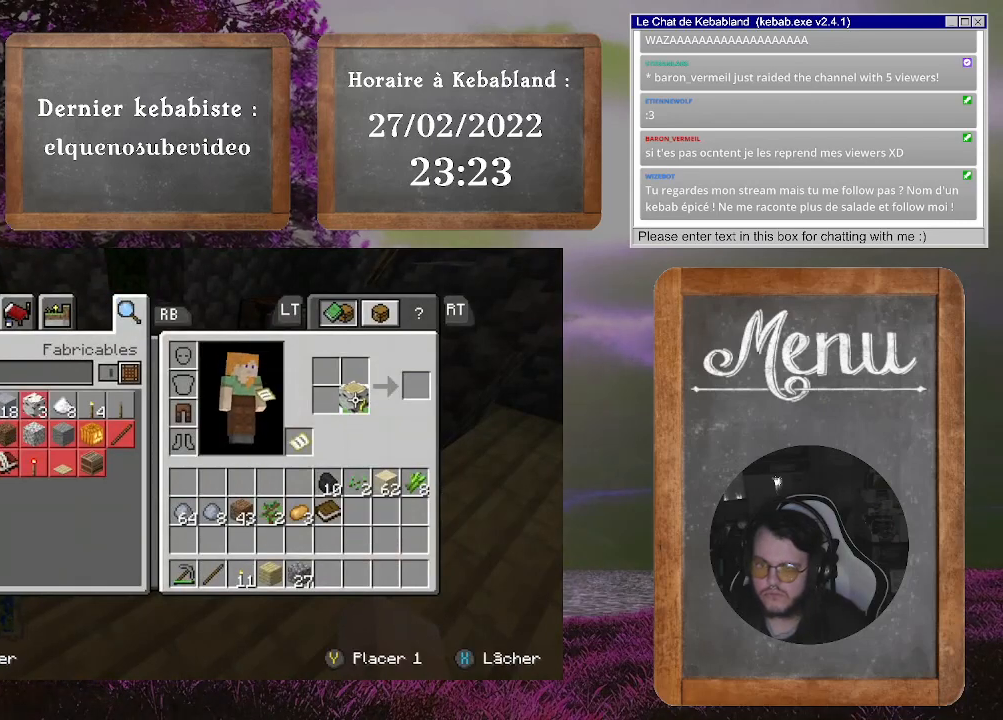
{"buttons": [], "left_stick": "center", "right_stick": "center", "events": [[33, "A", "down"], [100, "left_stick", "right"], [133, "A", "up"], [467, "left_stick", "center"]]}
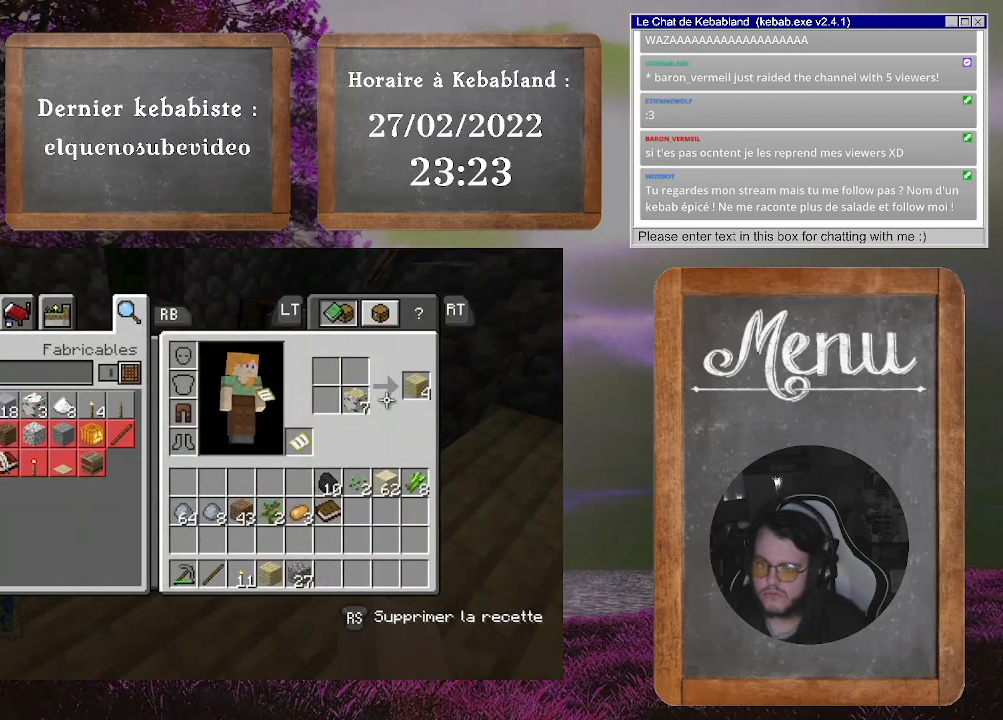
{"buttons": [], "left_stick": "center", "right_stick": "center", "events": [[333, "Y", "down"], [433, "Y", "up"]]}
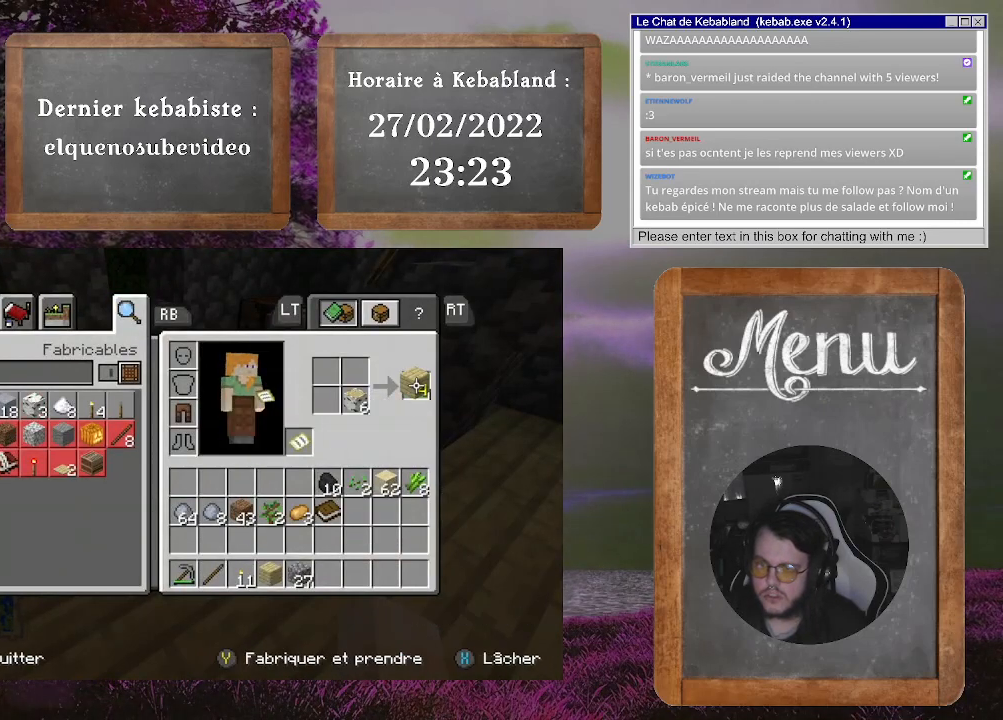
{"buttons": [], "left_stick": "center", "right_stick": "center", "events": []}
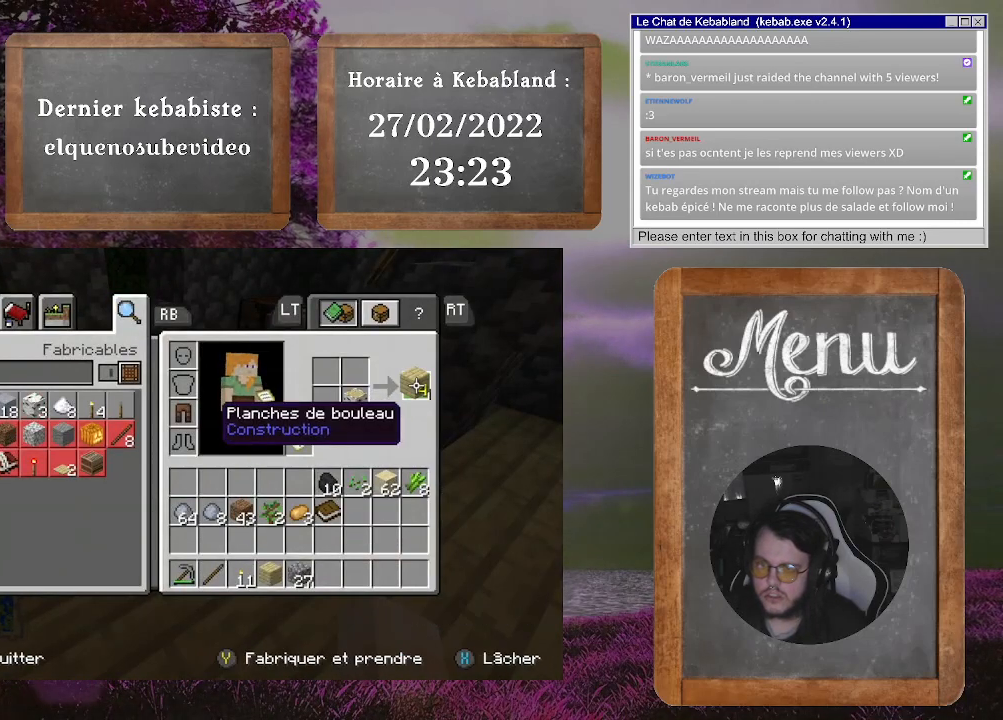
{"buttons": [], "left_stick": "down", "right_stick": "center", "events": [[300, "left_stick", "down"]]}
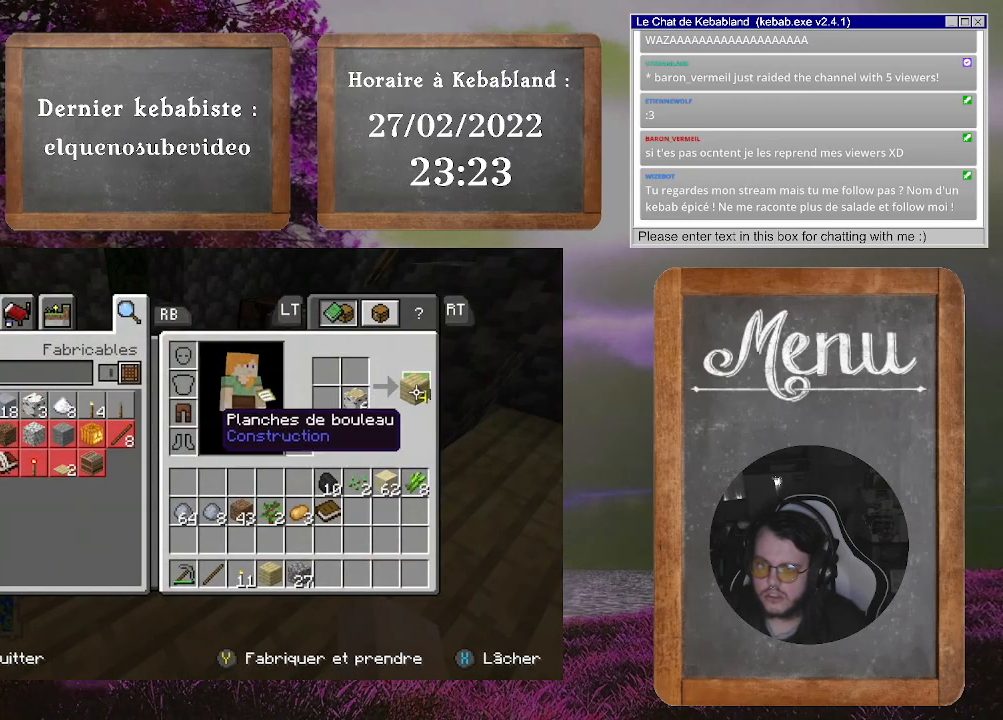
{"buttons": [], "left_stick": "center", "right_stick": "center", "events": [[433, "left_stick", "center"]]}
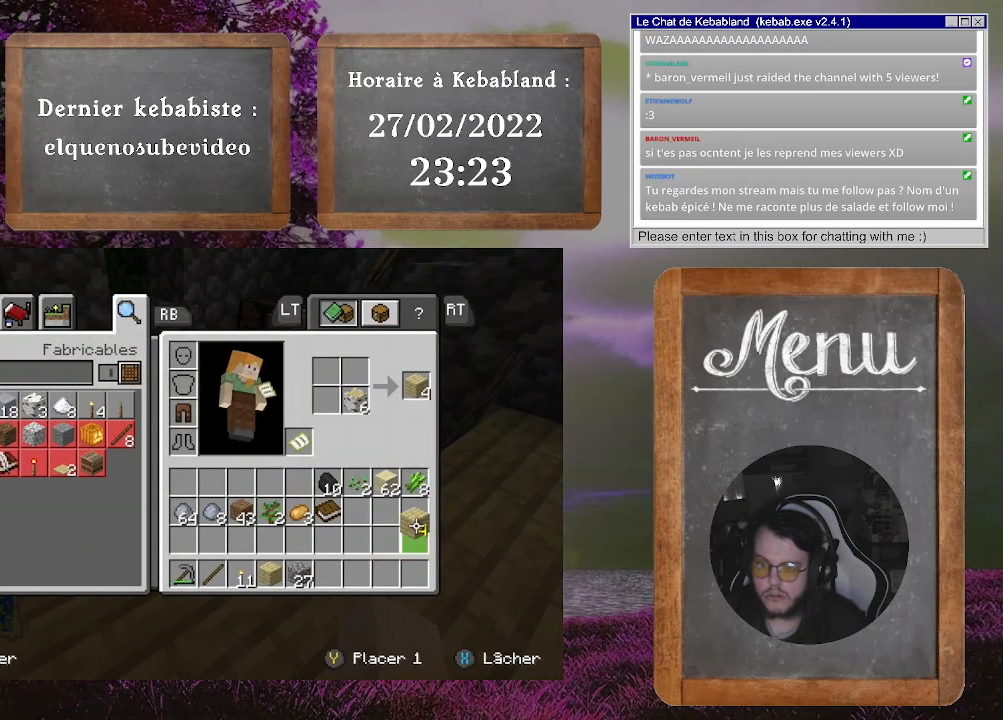
{"buttons": [], "left_stick": "up", "right_stick": "center", "events": [[133, "A", "down"], [233, "A", "up"], [233, "left_stick", "up"]]}
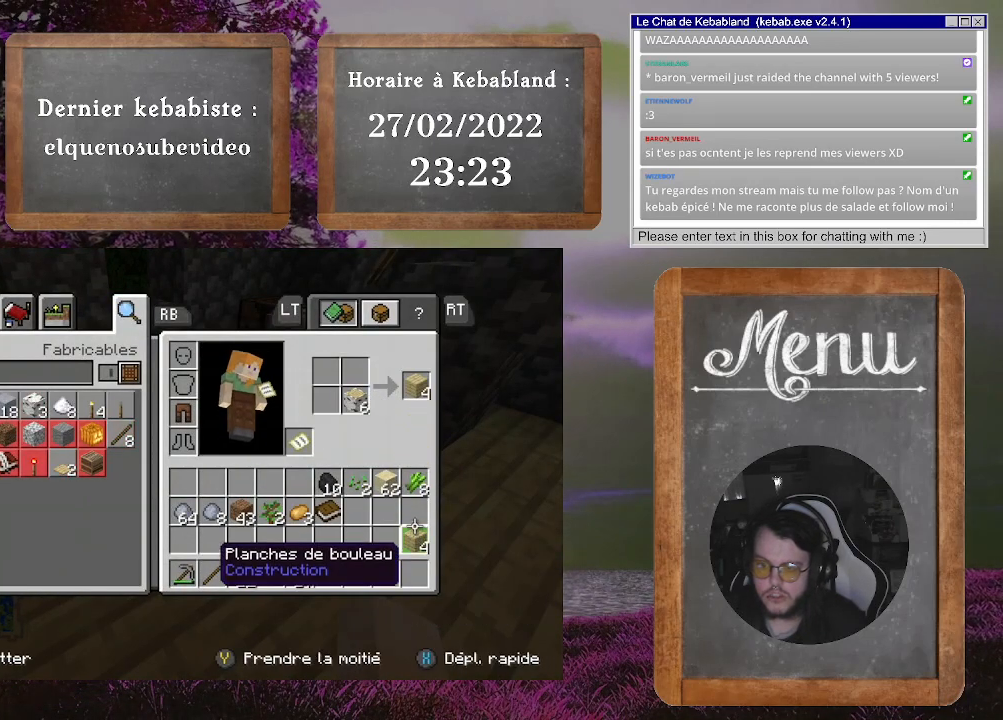
{"buttons": [], "left_stick": "center", "right_stick": "center", "events": [[400, "left_stick", "center"]]}
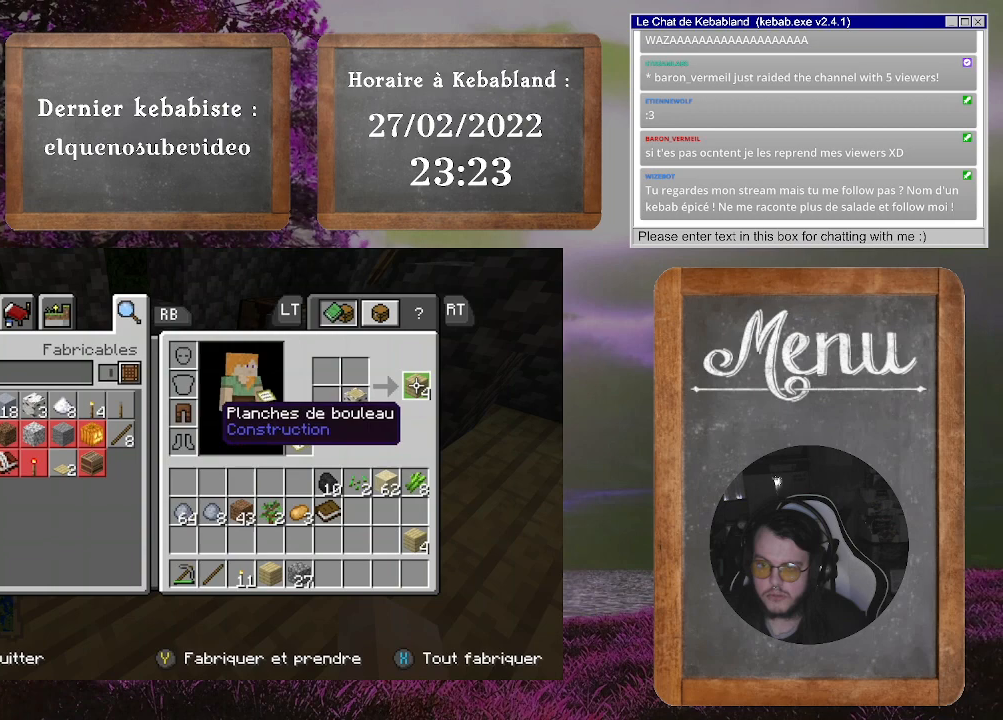
{"buttons": [], "left_stick": "center", "right_stick": "center", "events": [[300, "A", "down"], [333, "A", "up"], [433, "A", "down"], [467, "A", "up"]]}
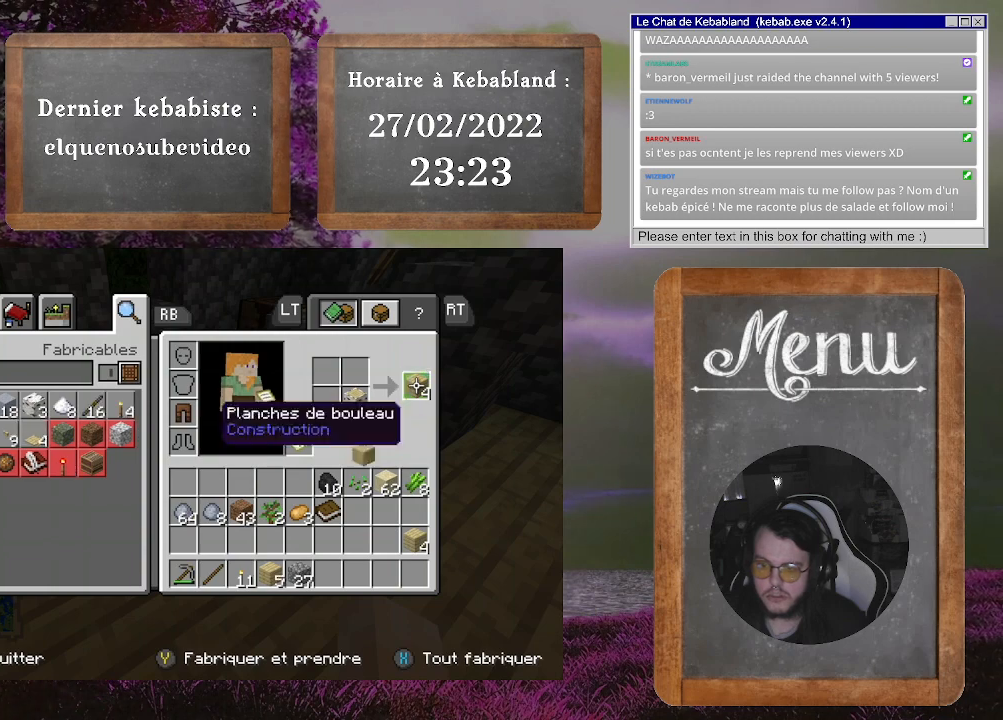
{"buttons": [], "left_stick": "center", "right_stick": "center", "events": [[33, "A", "down"], [100, "A", "up"], [167, "A", "down"], [200, "A", "up"]]}
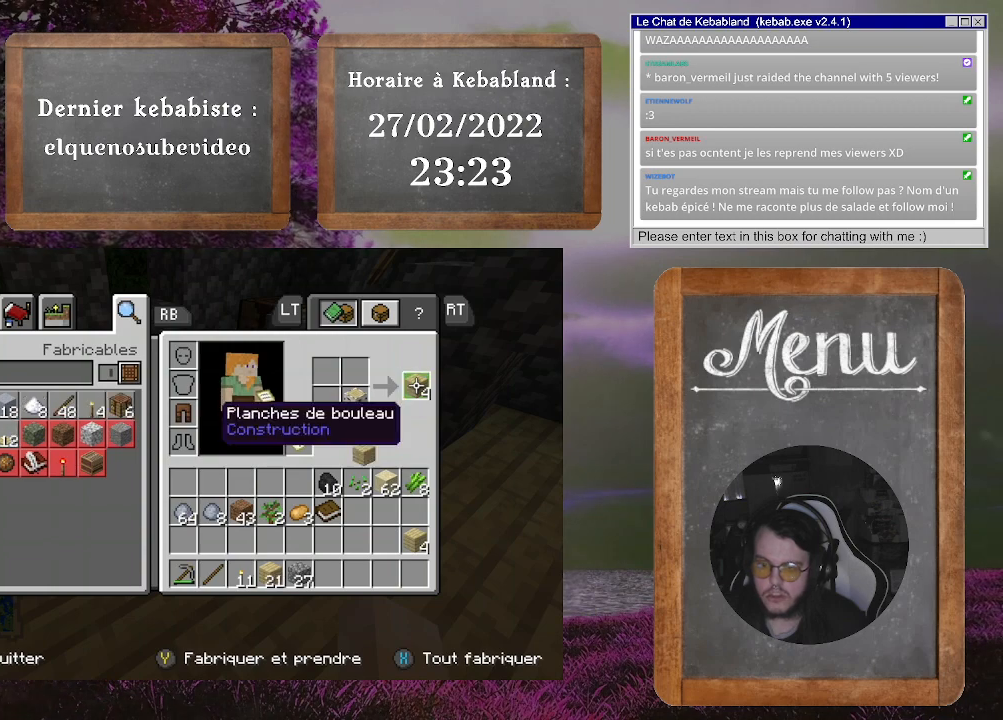
{"buttons": [], "left_stick": "center", "right_stick": "center", "events": [[433, "A", "down"], [500, "A", "up"]]}
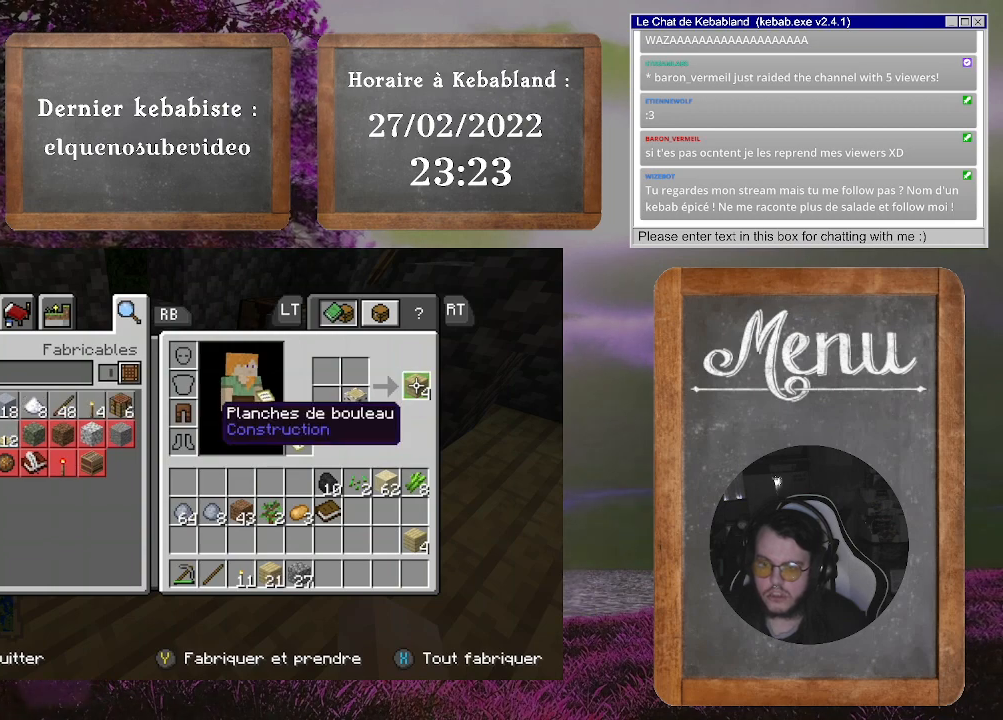
{"buttons": [], "left_stick": "center", "right_stick": "center", "events": [[100, "A", "down"], [133, "A", "up"], [200, "A", "down"], [267, "A", "up"]]}
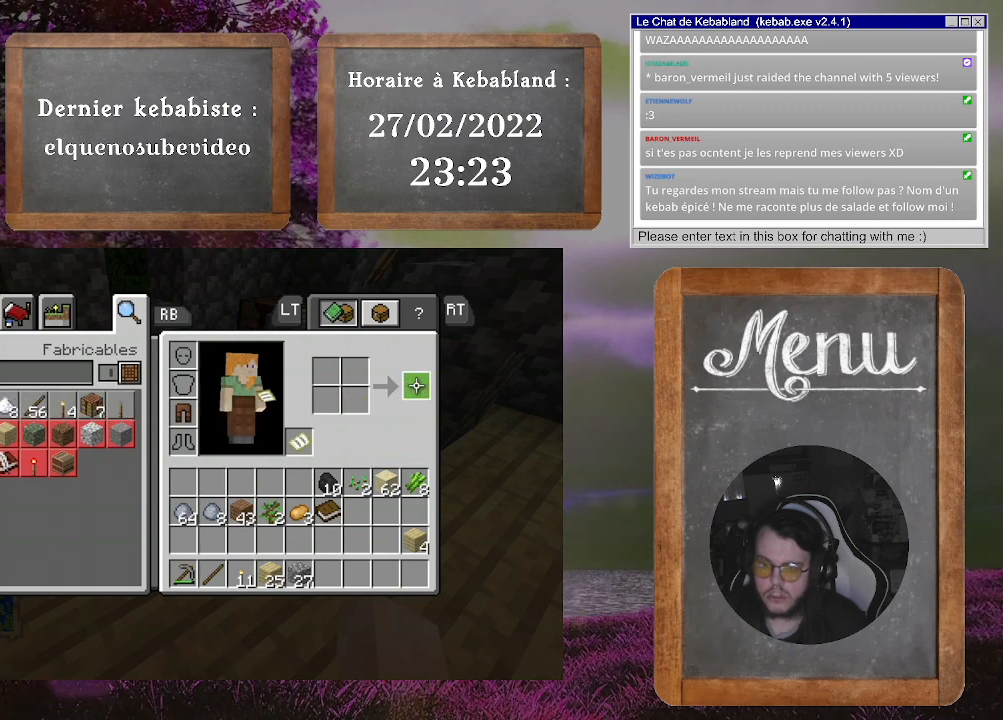
{"buttons": [], "left_stick": "down", "right_stick": "center", "events": [[167, "left_stick", "down"]]}
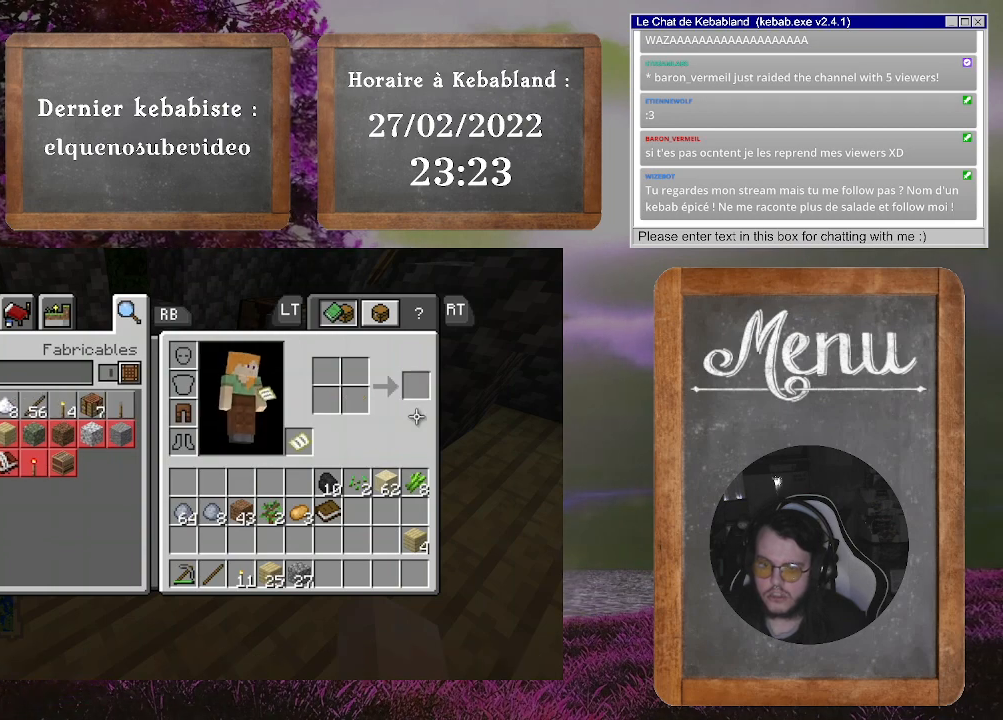
{"buttons": [], "left_stick": "center", "right_stick": "center", "events": [[300, "left_stick", "center"]]}
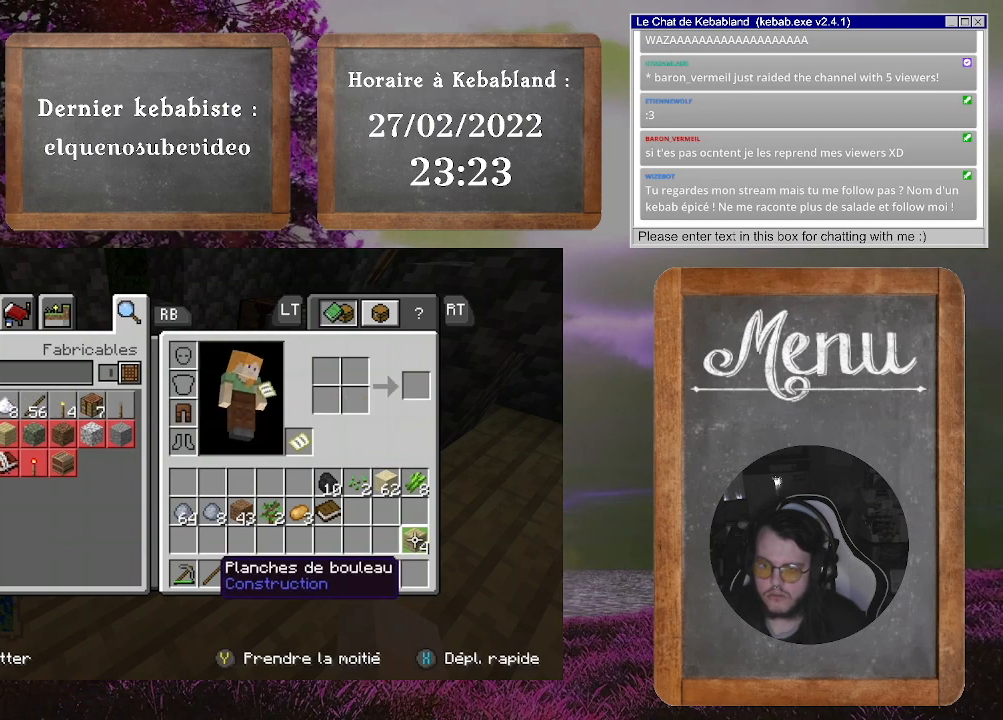
{"buttons": [], "left_stick": "down-left", "right_stick": "center", "events": [[167, "A", "down"], [233, "left_stick", "left"], [267, "A", "up"], [367, "left_stick", "down-left"]]}
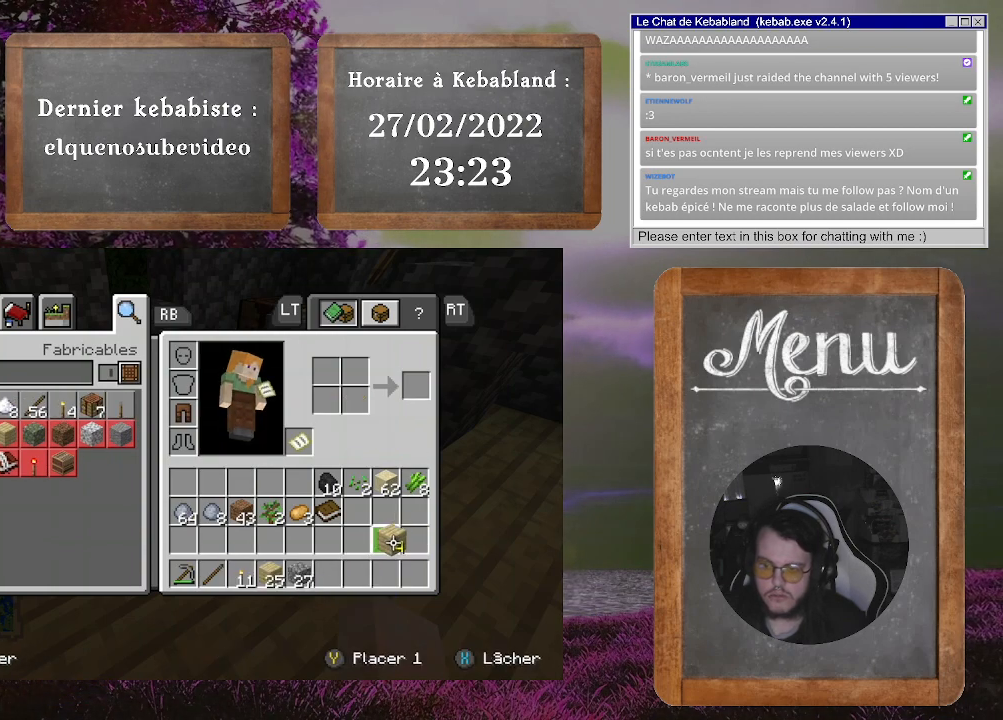
{"buttons": [], "left_stick": "center", "right_stick": "center", "events": [[500, "left_stick", "center"]]}
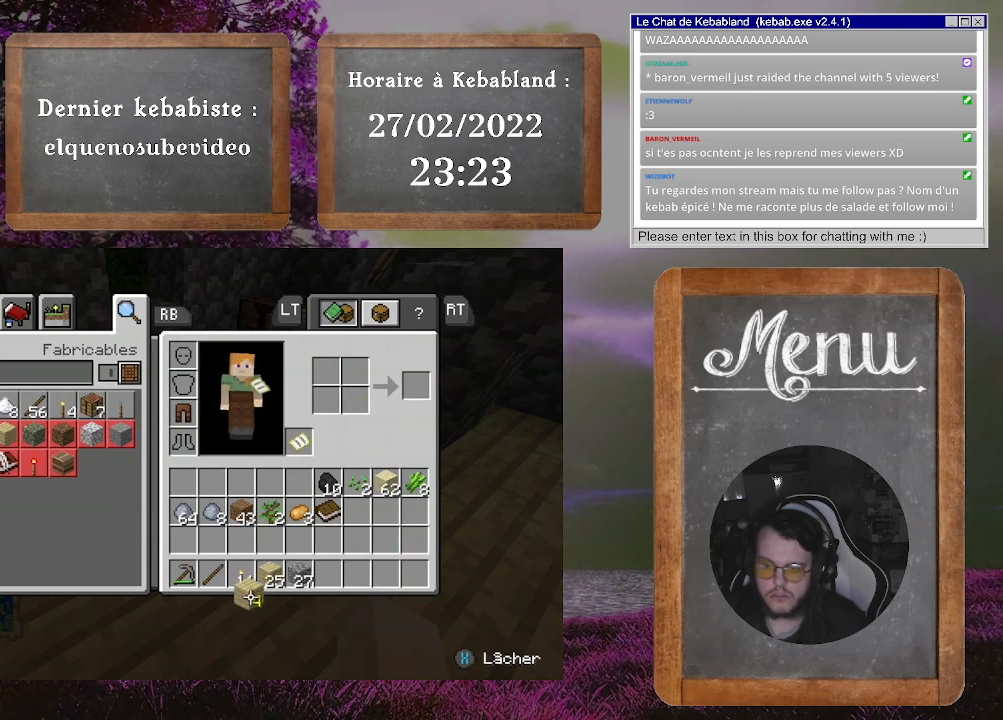
{"buttons": [], "left_stick": "up-right", "right_stick": "center", "events": [[333, "left_stick", "up-right"]]}
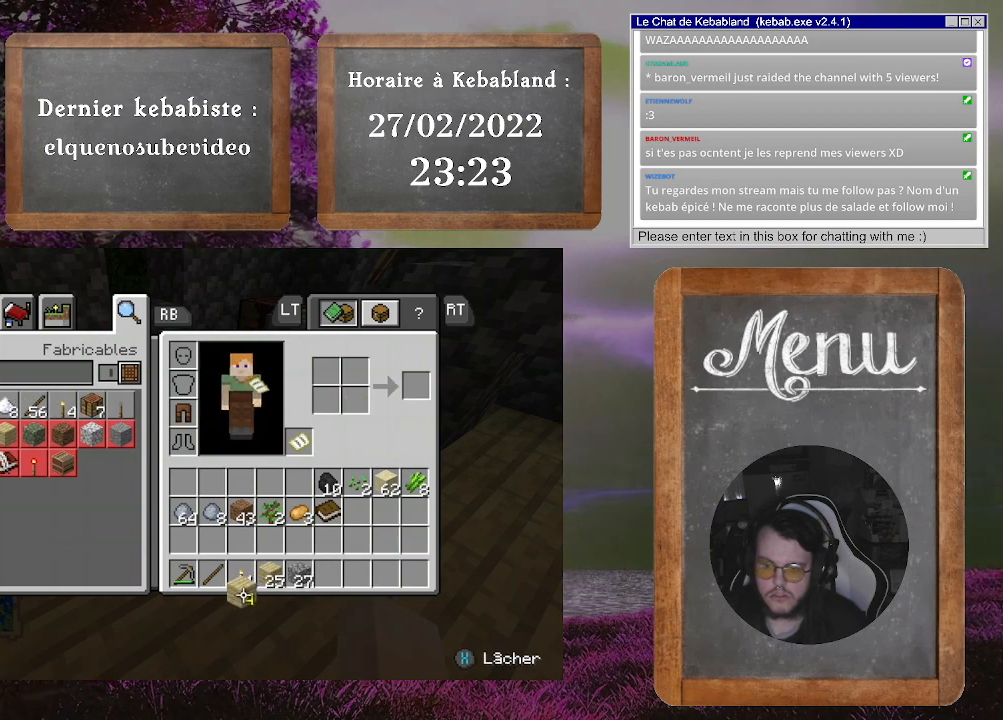
{"buttons": [], "left_stick": "center", "right_stick": "center", "events": [[133, "left_stick", "center"], [367, "A", "down"], [433, "A", "up"]]}
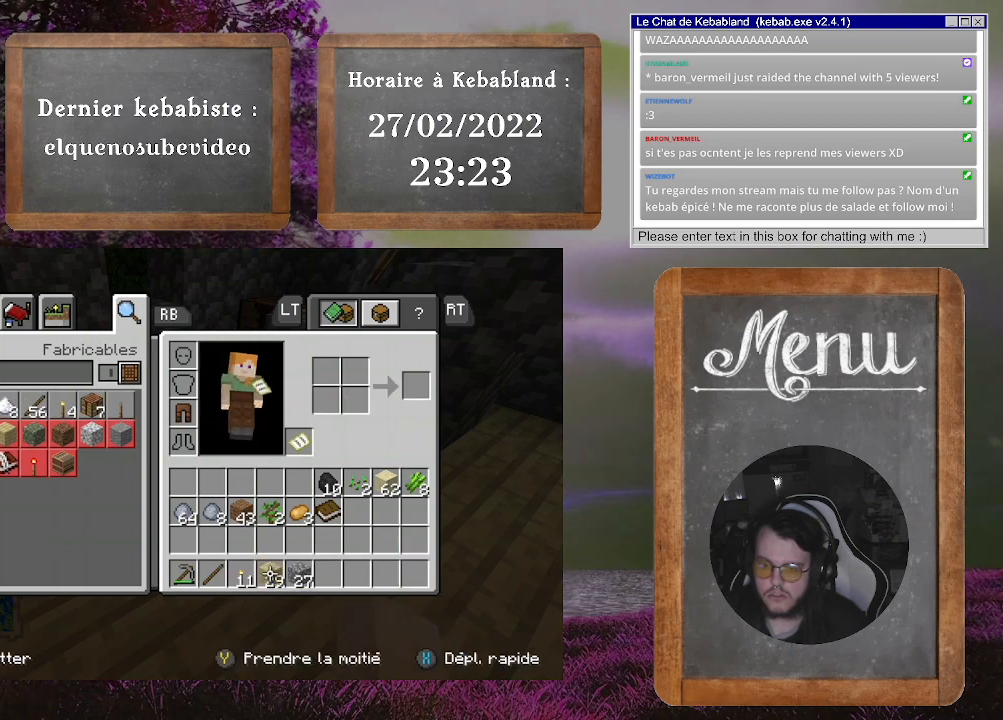
{"buttons": [], "left_stick": "up-right", "right_stick": "right", "events": [[67, "B", "down"], [100, "B", "up"], [267, "left_stick", "up-right"], [267, "right_stick", "right"]]}
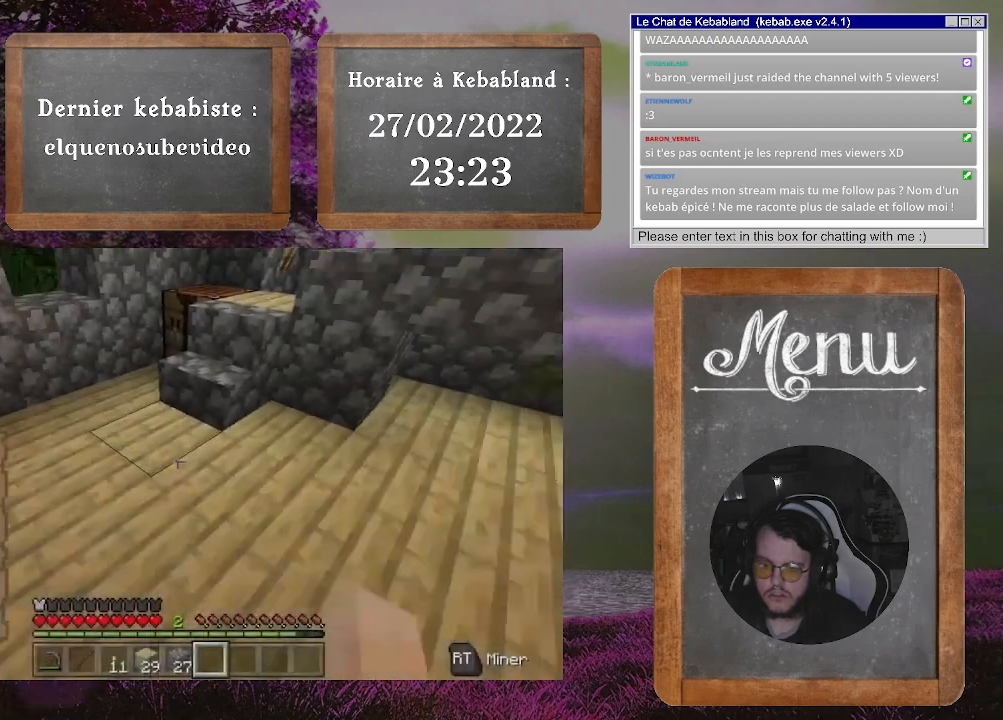
{"buttons": [], "left_stick": "up", "right_stick": "left", "events": [[67, "right_stick", "up-right"], [200, "right_stick", "center"], [333, "left_stick", "up"], [433, "right_stick", "left"]]}
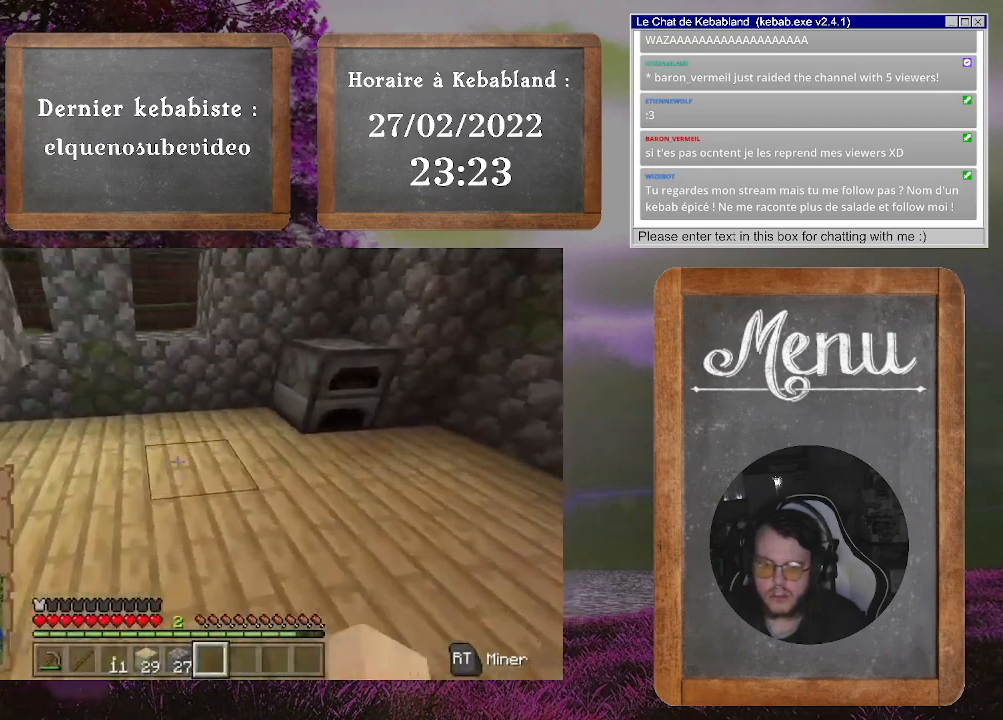
{"buttons": [], "left_stick": "up", "right_stick": "center", "events": [[333, "right_stick", "center"]]}
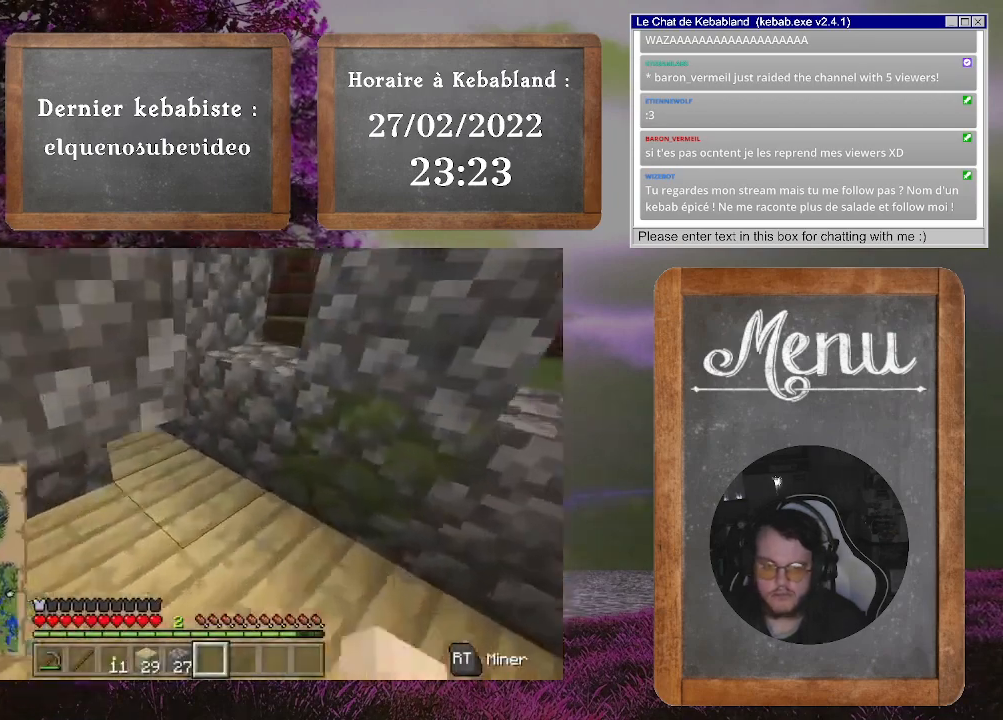
{"buttons": [], "left_stick": "up", "right_stick": "center", "events": [[33, "right_stick", "left"], [500, "right_stick", "center"]]}
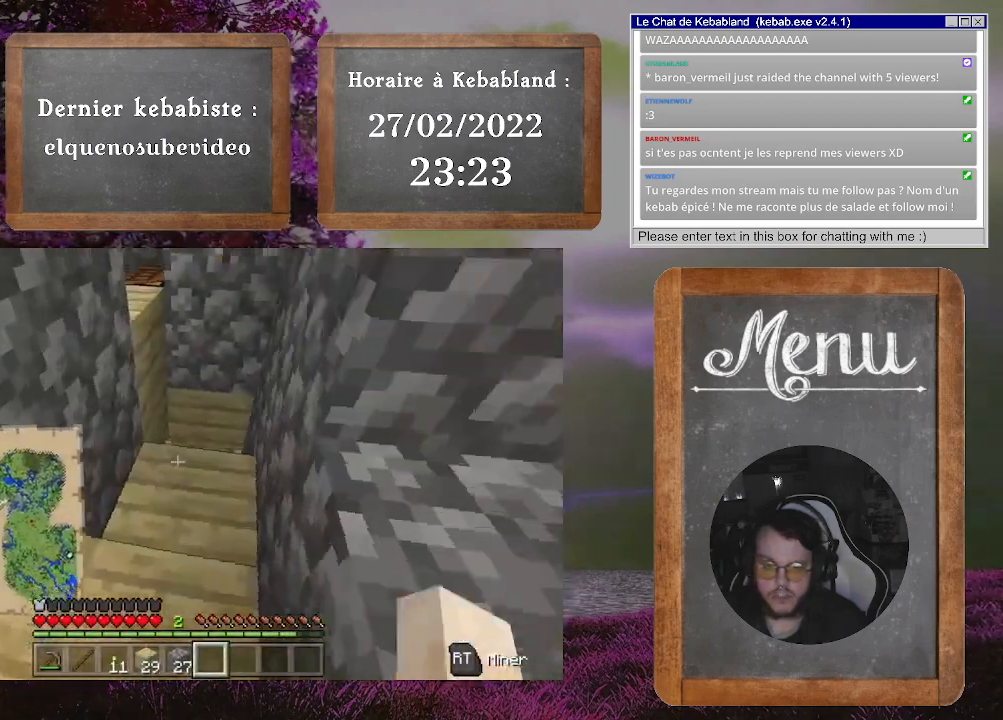
{"buttons": [], "left_stick": "up", "right_stick": "right", "events": [[333, "right_stick", "right"]]}
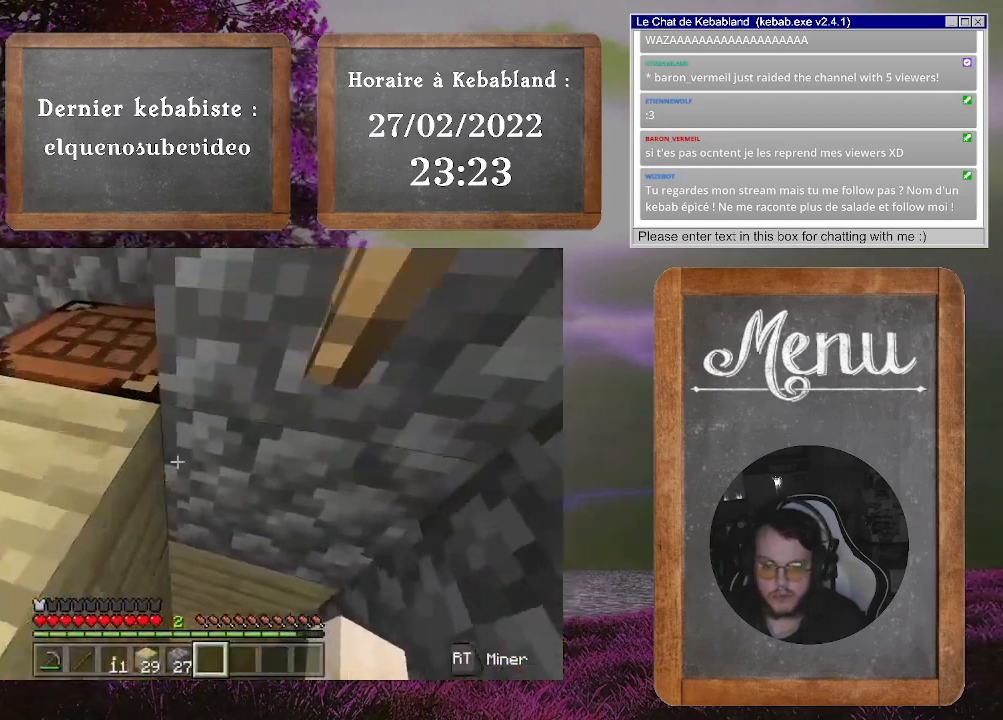
{"buttons": [], "left_stick": "center", "right_stick": "down-right", "events": [[200, "left_stick", "center"], [200, "right_stick", "center"], [433, "right_stick", "down"], [500, "right_stick", "down-right"]]}
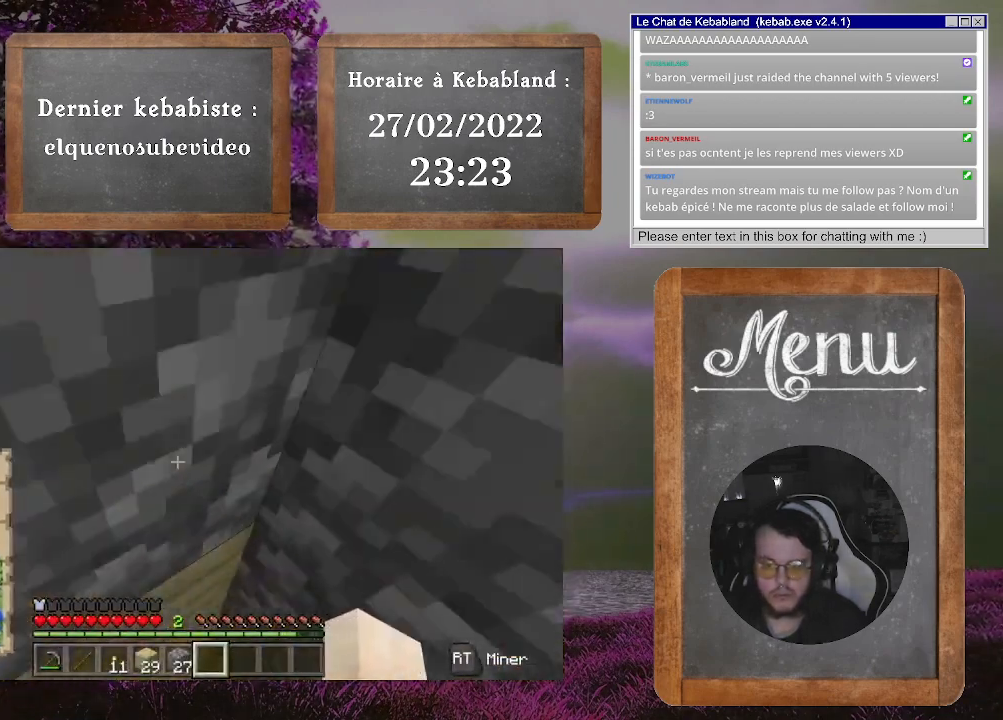
{"buttons": [], "left_stick": "center", "right_stick": "down-right", "events": []}
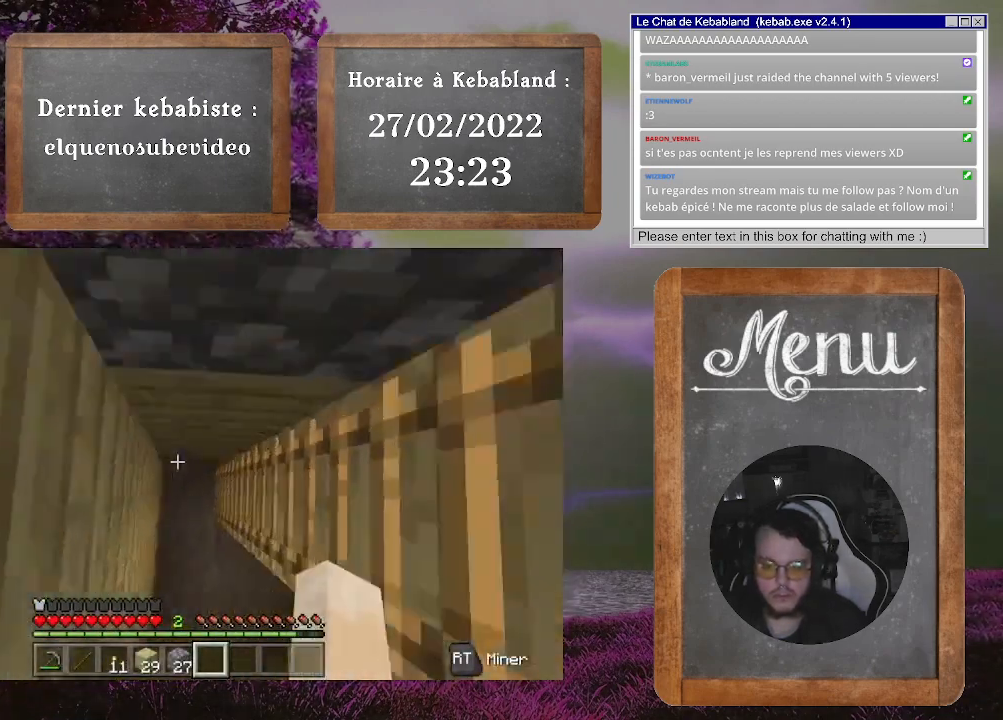
{"buttons": [], "left_stick": "center", "right_stick": "up-right", "events": [[33, "right_stick", "right"], [233, "right_stick", "up-right"]]}
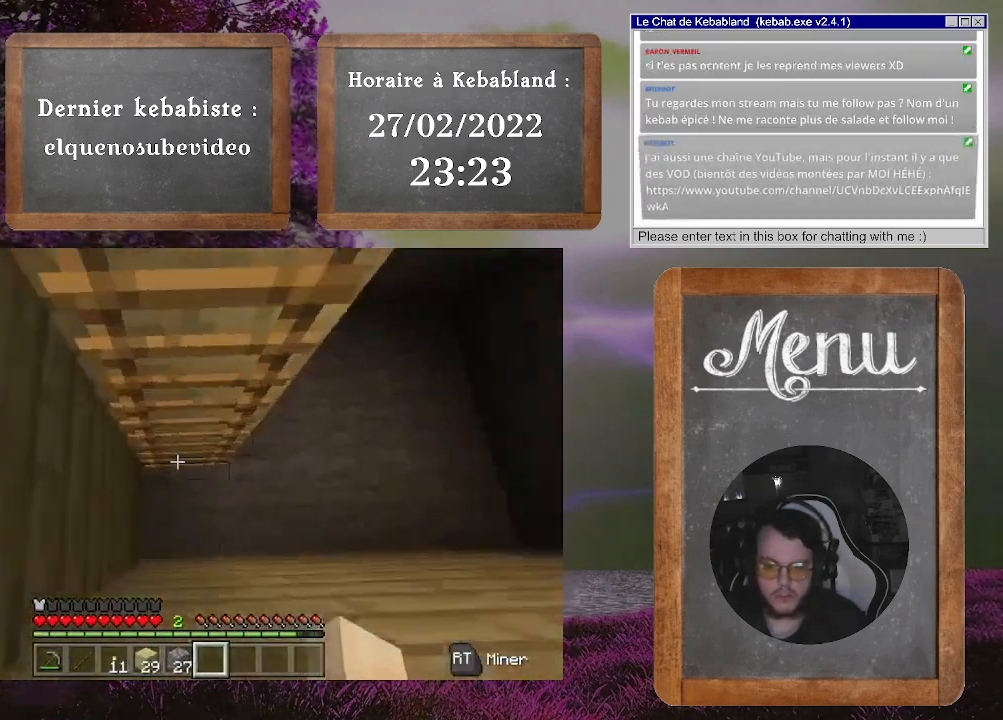
{"buttons": [], "left_stick": "right", "right_stick": "left", "events": [[167, "left_stick", "up-right"], [167, "right_stick", "center"], [233, "left_stick", "right"], [500, "right_stick", "left"]]}
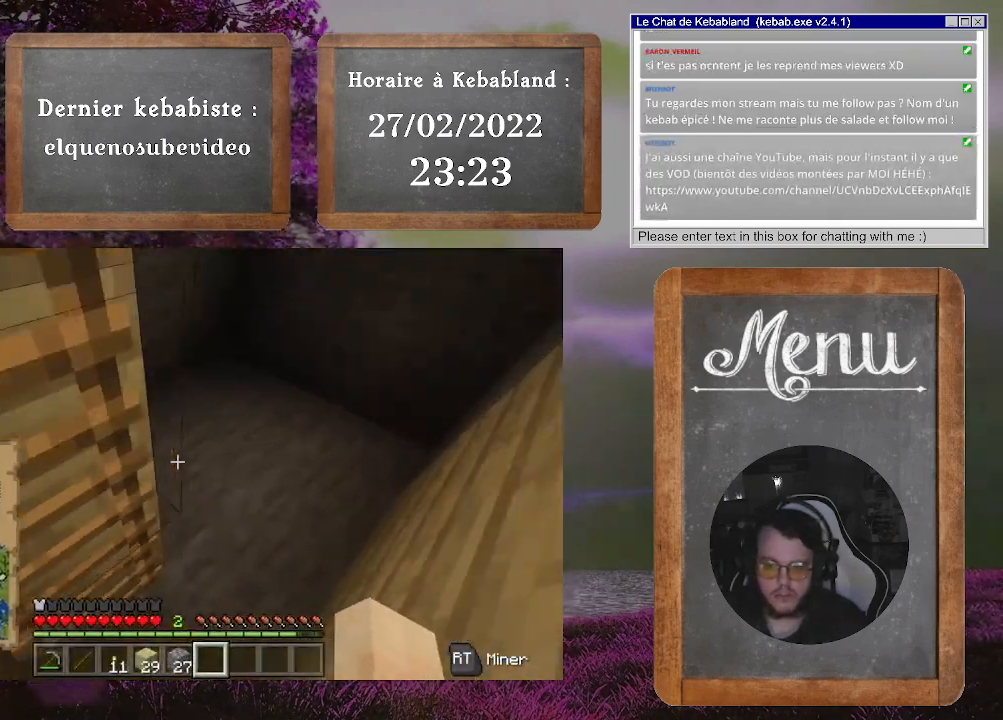
{"buttons": [], "left_stick": "center", "right_stick": "left", "events": [[300, "left_stick", "up-right"], [400, "left_stick", "center"]]}
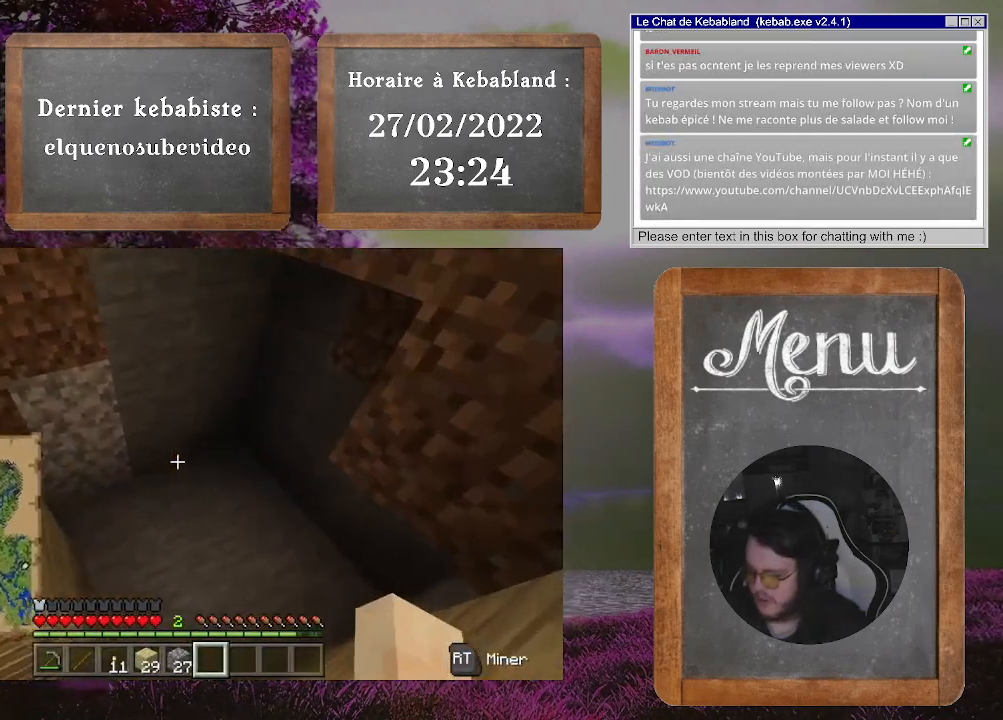
{"buttons": [], "left_stick": "center", "right_stick": "left", "events": [[200, "left_stick", "right"], [500, "left_stick", "center"]]}
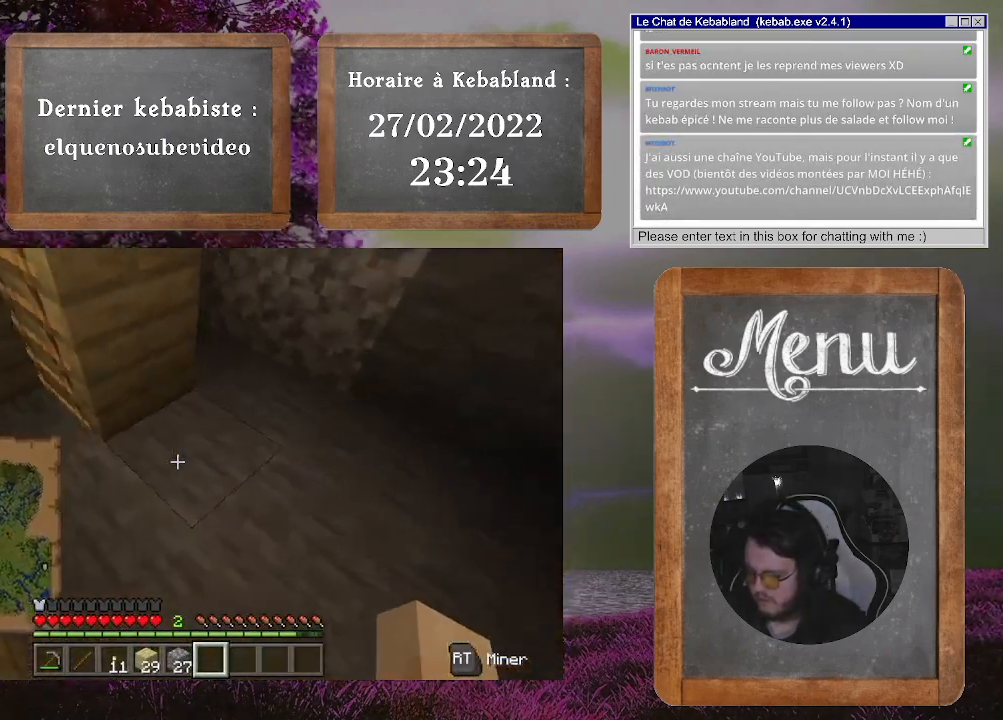
{"buttons": [], "left_stick": "down-right", "right_stick": "left", "events": [[33, "right_stick", "center"], [367, "right_stick", "left"], [500, "left_stick", "down-right"]]}